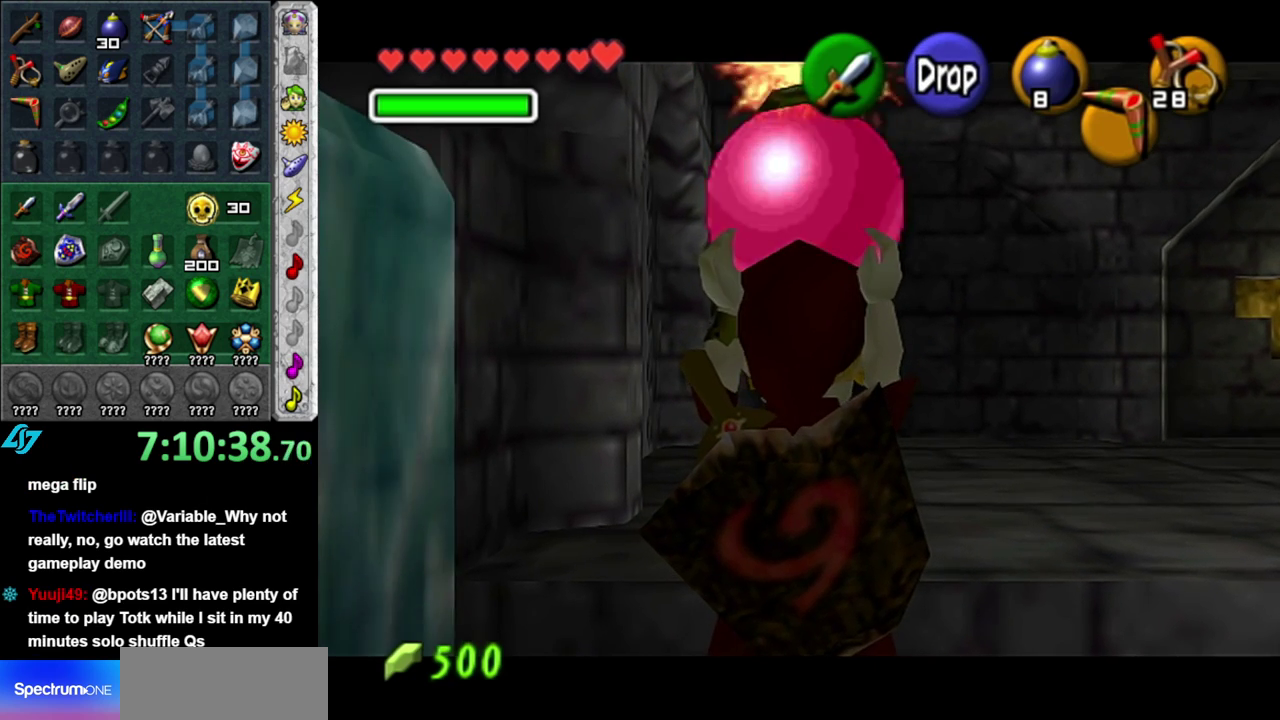
Gameplay with a controller (Nintendo layout); each line is a JSON object with the inputs held at the frame after it. "events" lists button and stick changes between this image and that frame as [ms after this image, input, new state], when the widget could be followed in between. This overlay highlights the sticks when they move; stick clicks (L3 R3) are not distinguishable. Not read: L2 L3 R2 R3 Y.
{"buttons": ["L1", "R1"], "left_stick": "center", "right_stick": "center", "events": [[233, "left_stick", "center"]]}
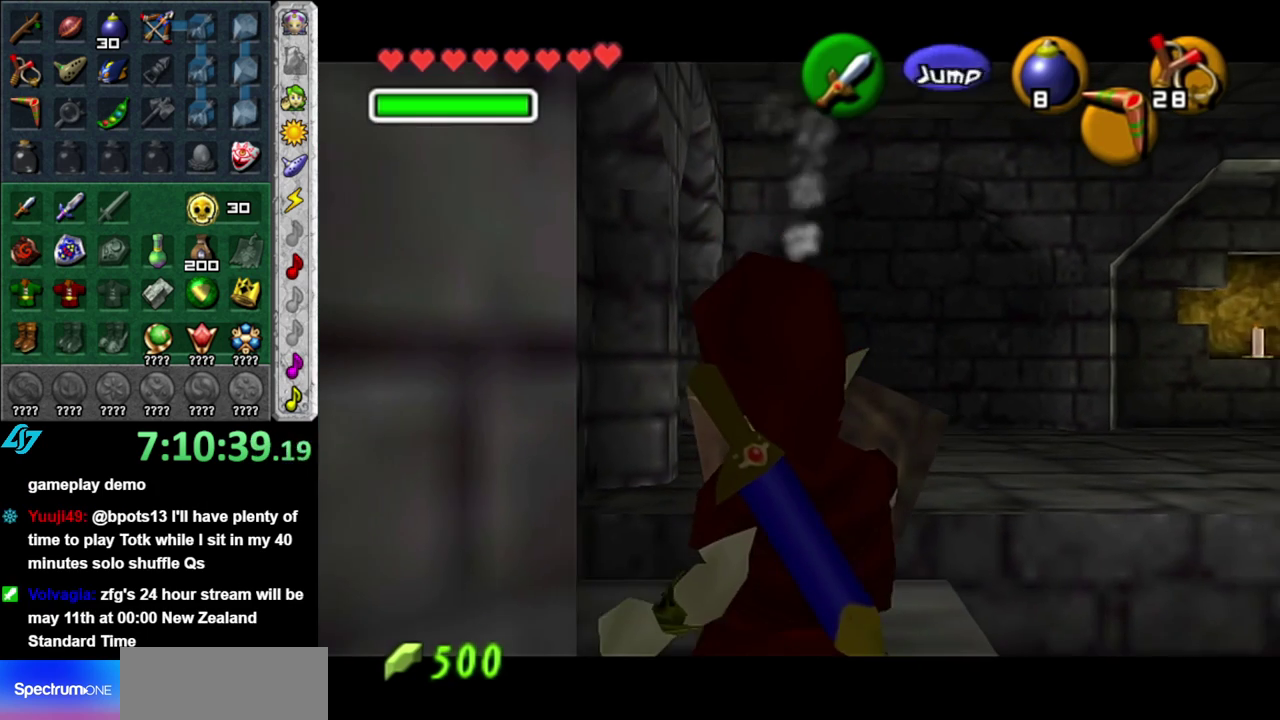
{"buttons": ["L1", "R1"], "left_stick": "down", "right_stick": "center", "events": [[183, "A", "down"], [300, "A", "up"], [367, "left_stick", "down"]]}
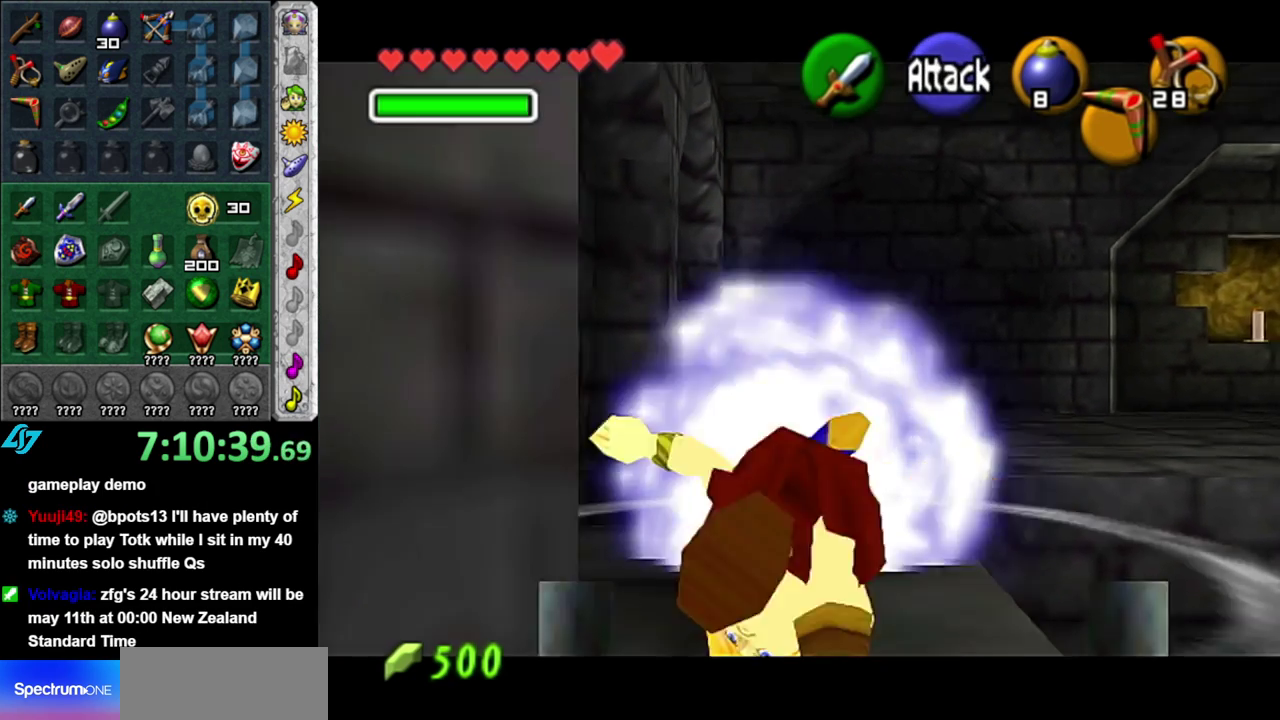
{"buttons": [], "left_stick": "center", "right_stick": "center", "events": [[167, "A", "down"], [367, "A", "up"], [450, "R1", "up"], [450, "left_stick", "center"], [500, "L1", "up"]]}
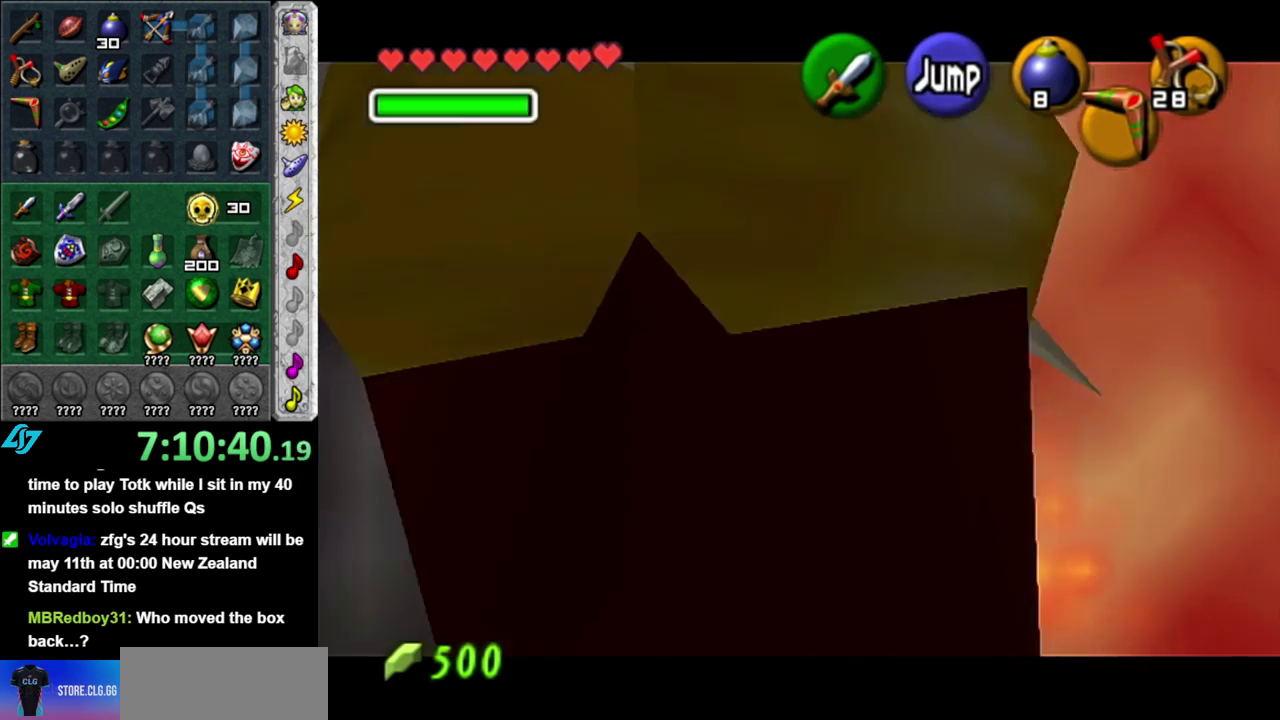
{"buttons": [], "left_stick": "center", "right_stick": "center", "events": []}
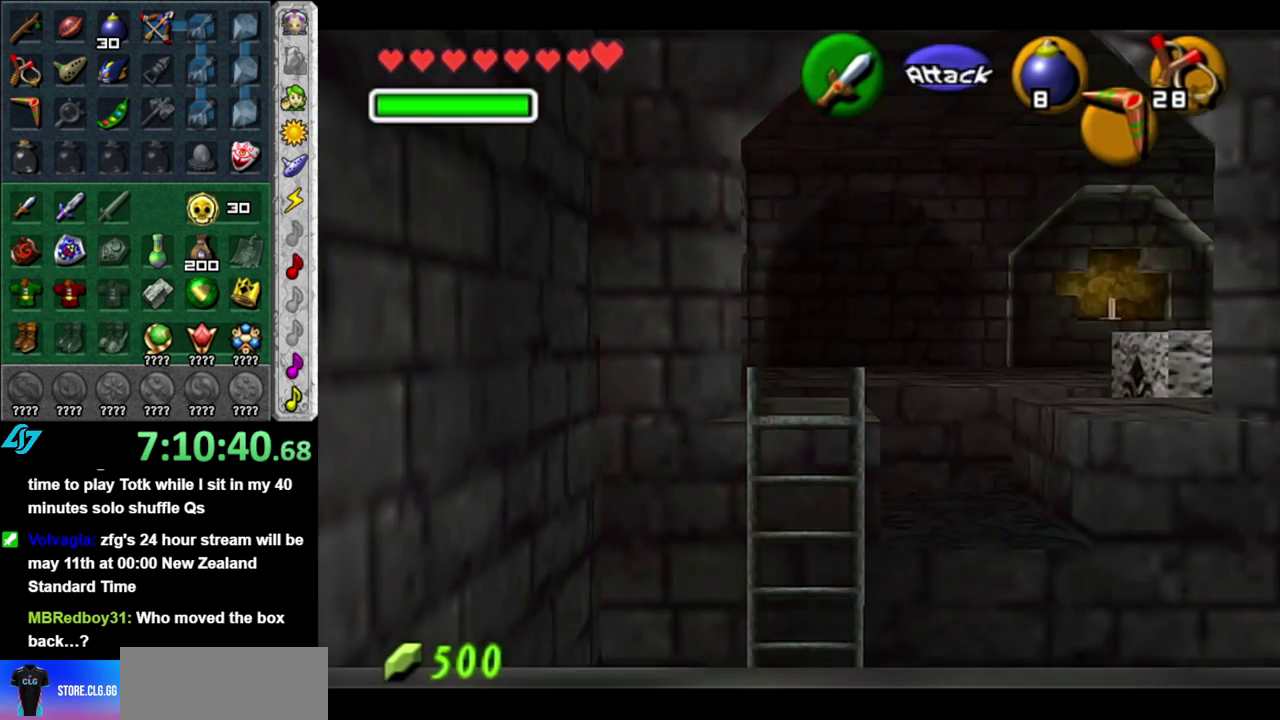
{"buttons": [], "left_stick": "center", "right_stick": "center", "events": [[50, "left_stick", "down"], [150, "L1", "down"], [200, "left_stick", "center"], [333, "L1", "up"]]}
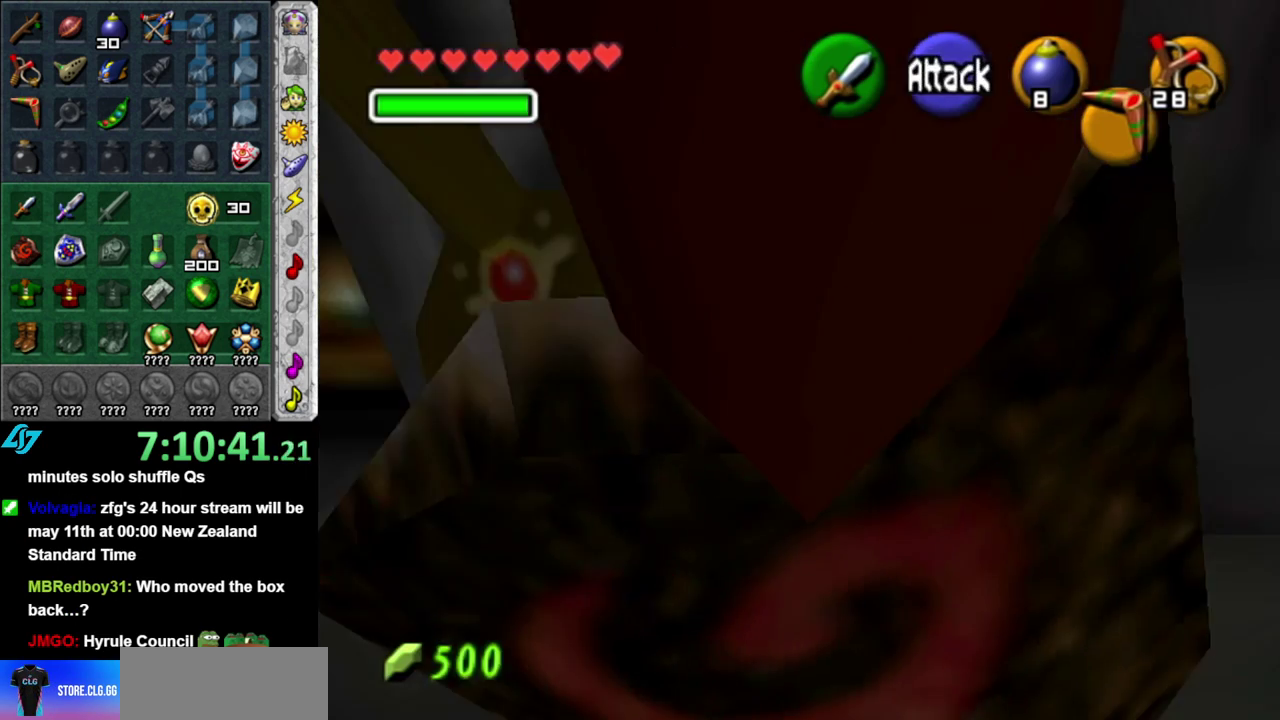
{"buttons": [], "left_stick": "up-left", "right_stick": "center", "events": [[50, "left_stick", "up"], [150, "left_stick", "up-left"], [333, "left_stick", "left"], [417, "left_stick", "up-left"]]}
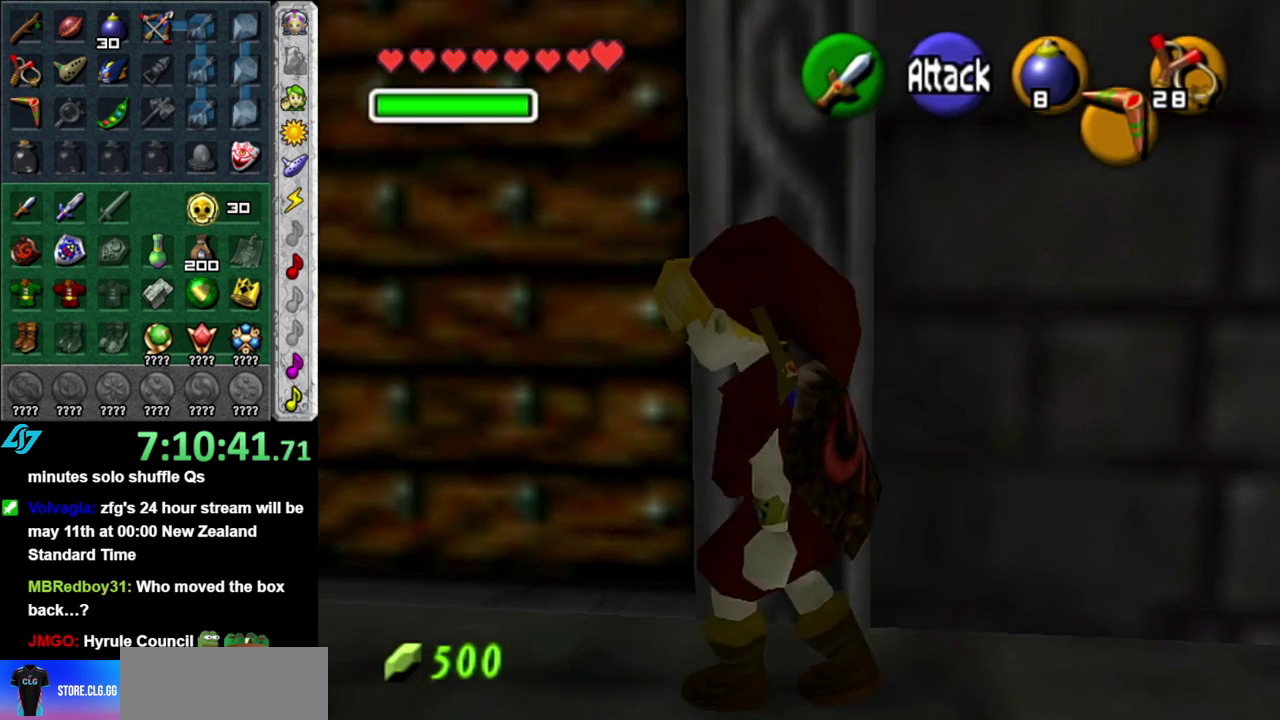
{"buttons": ["A"], "left_stick": "center", "right_stick": "center", "events": [[17, "left_stick", "up"], [83, "A", "down"], [83, "left_stick", "up-right"], [150, "left_stick", "center"], [167, "A", "up"], [250, "A", "down"], [333, "A", "up"], [400, "A", "down"]]}
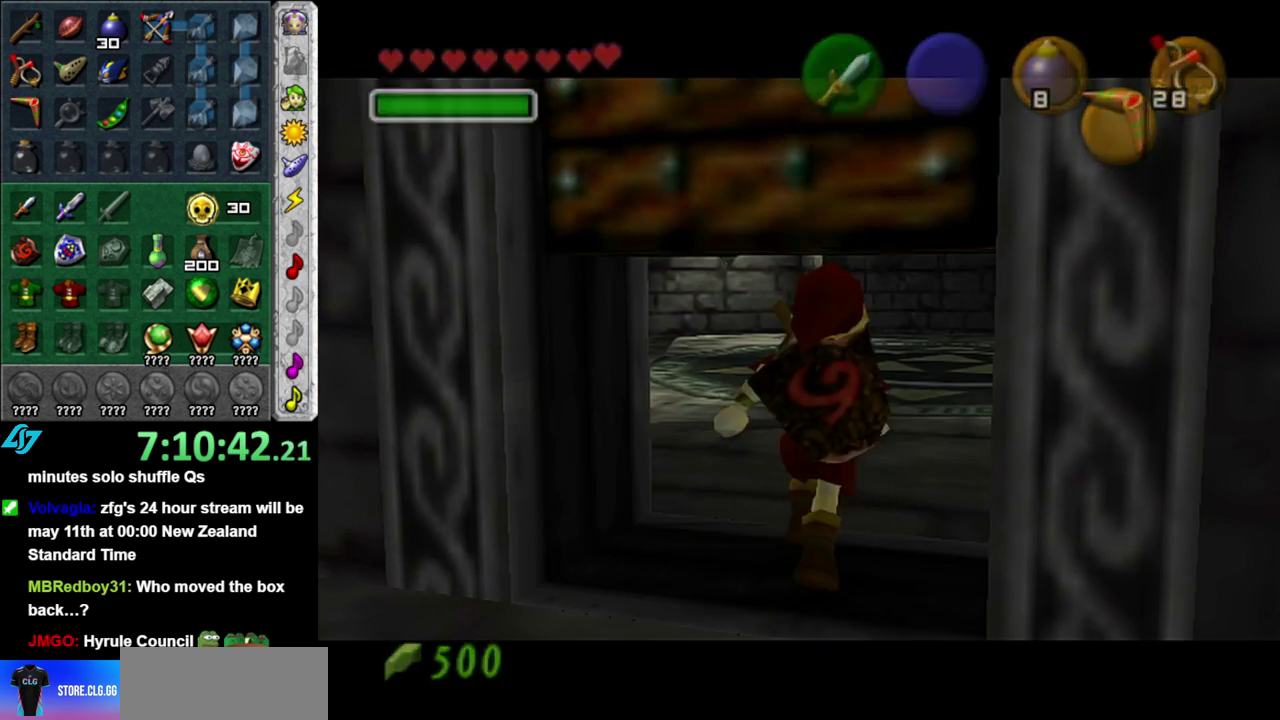
{"buttons": [], "left_stick": "up", "right_stick": "center", "events": [[17, "A", "up"], [100, "left_stick", "up"]]}
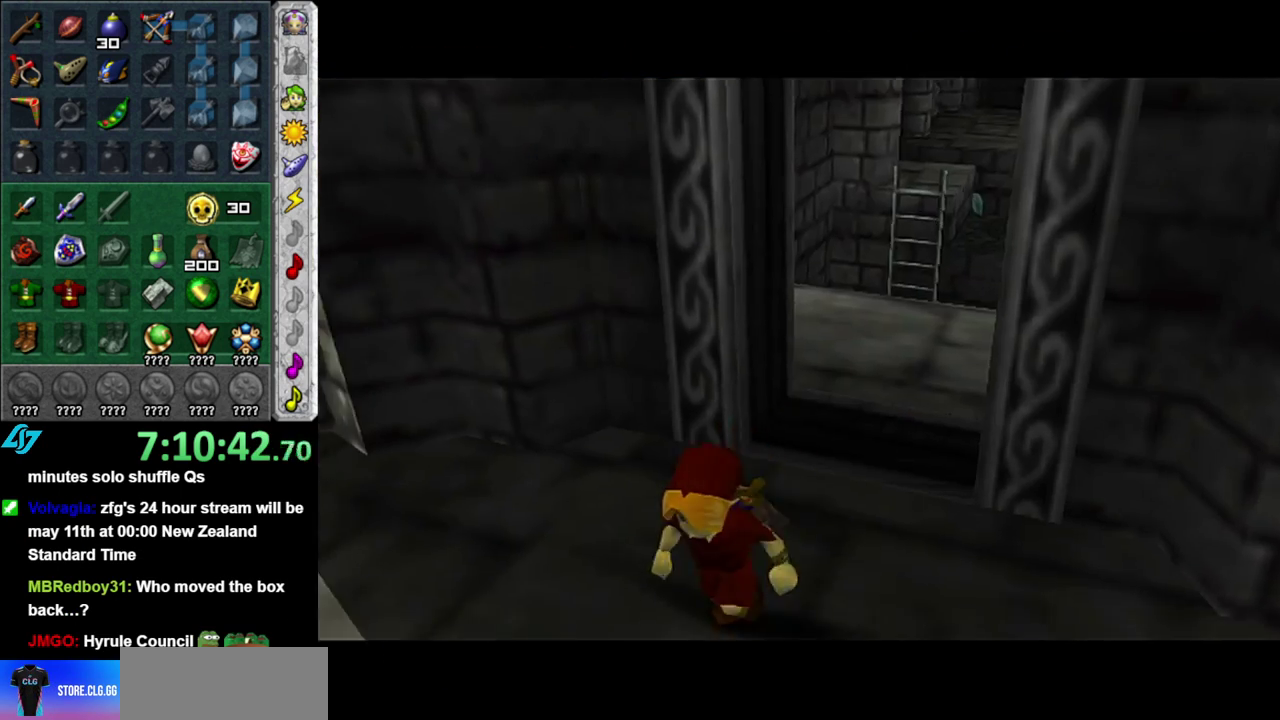
{"buttons": [], "left_stick": "up", "right_stick": "center", "events": []}
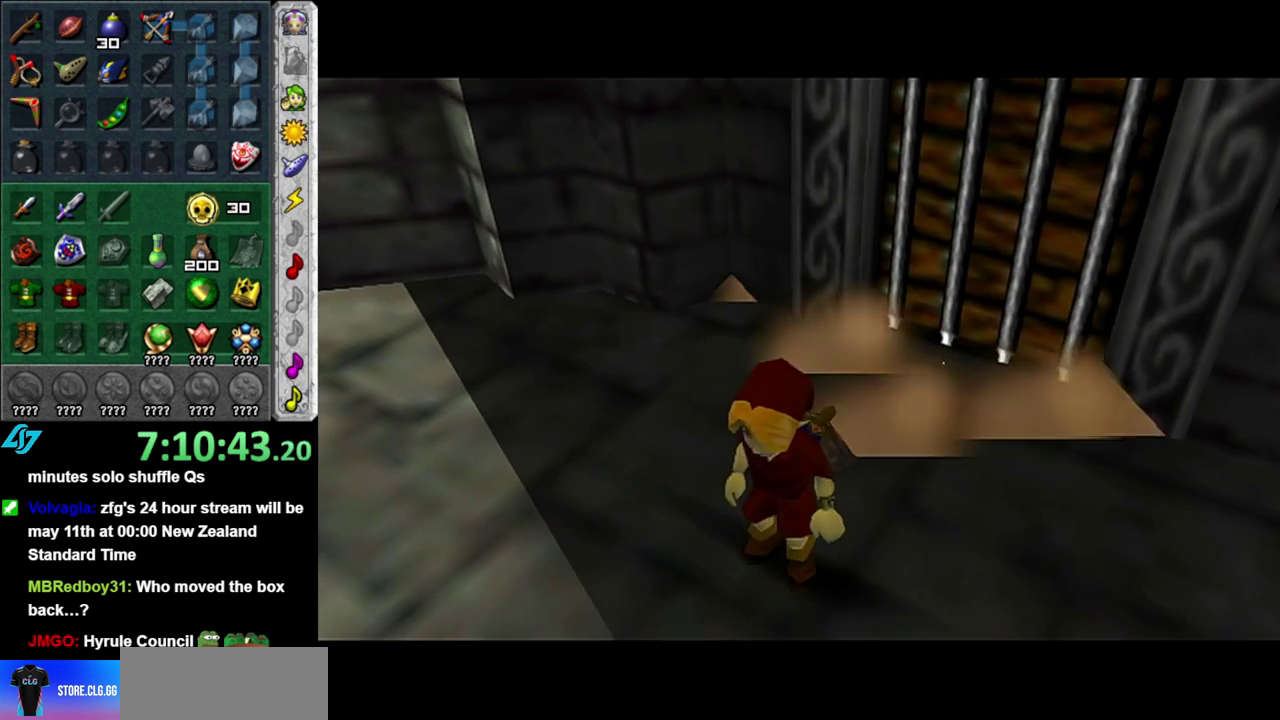
{"buttons": [], "left_stick": "up", "right_stick": "center", "events": []}
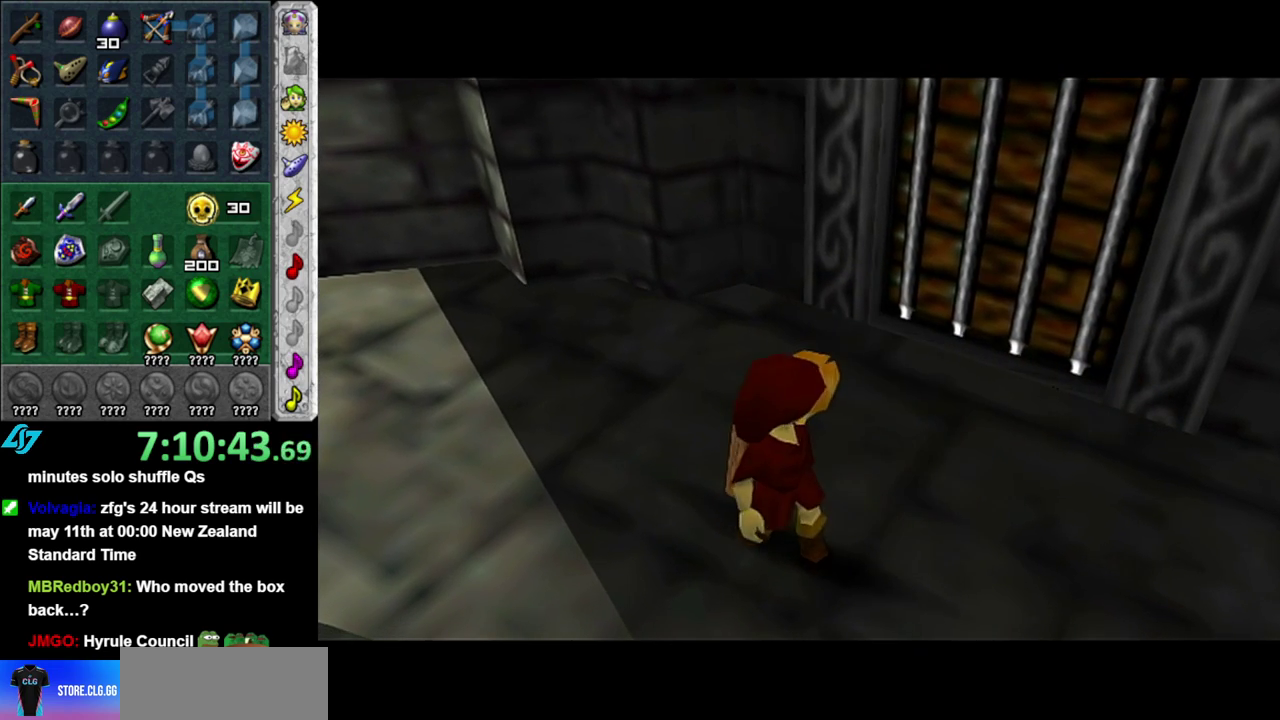
{"buttons": [], "left_stick": "up", "right_stick": "center", "events": []}
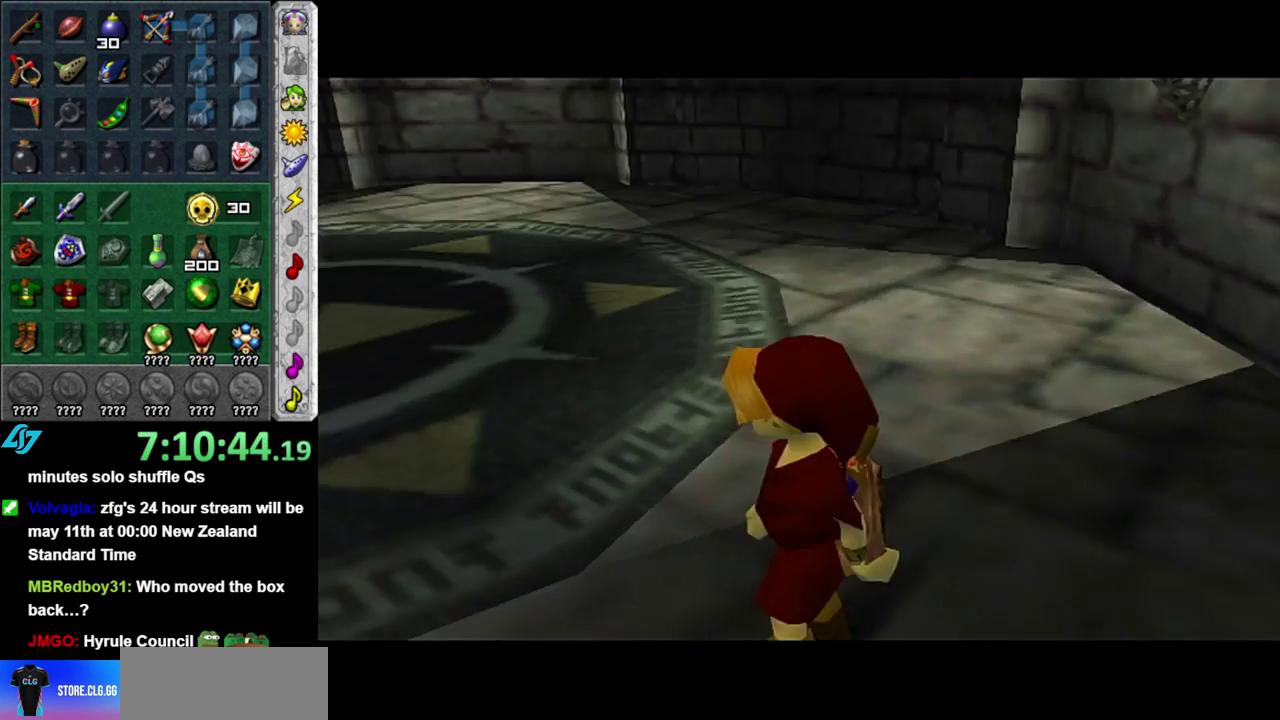
{"buttons": [], "left_stick": "up", "right_stick": "center", "events": []}
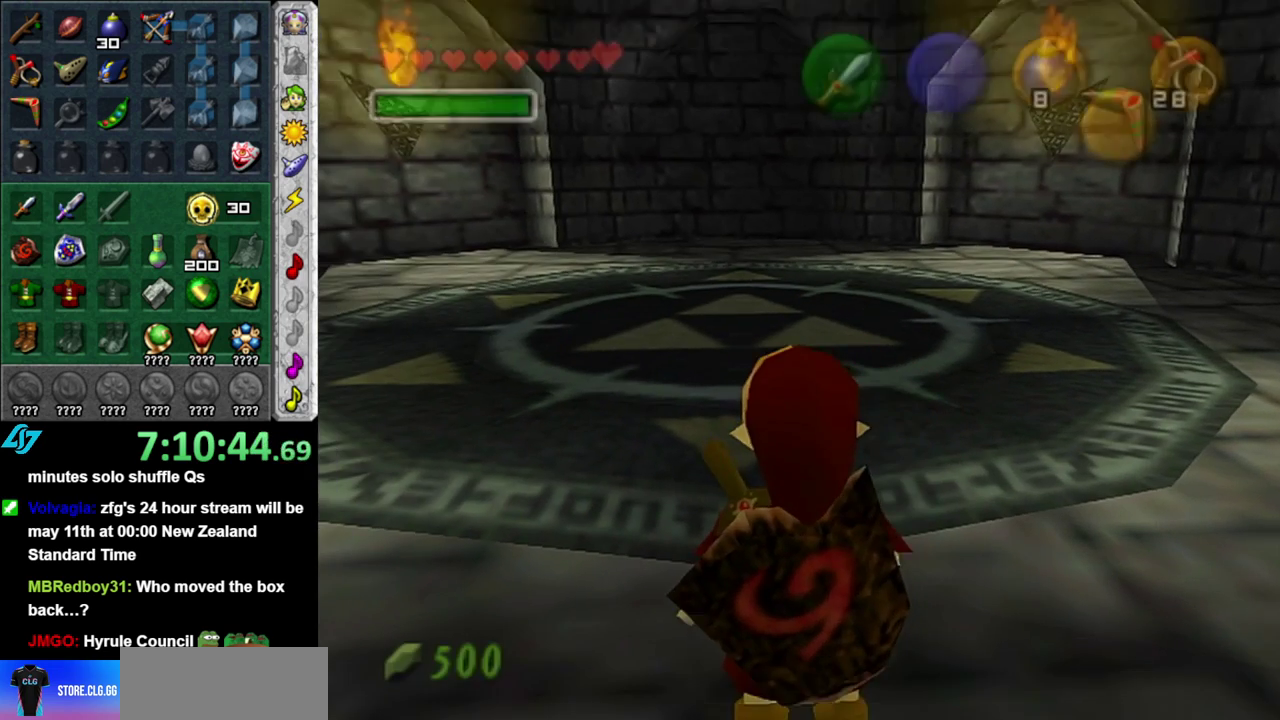
{"buttons": [], "left_stick": "up", "right_stick": "center", "events": [[200, "left_stick", "up-left"], [333, "left_stick", "up"]]}
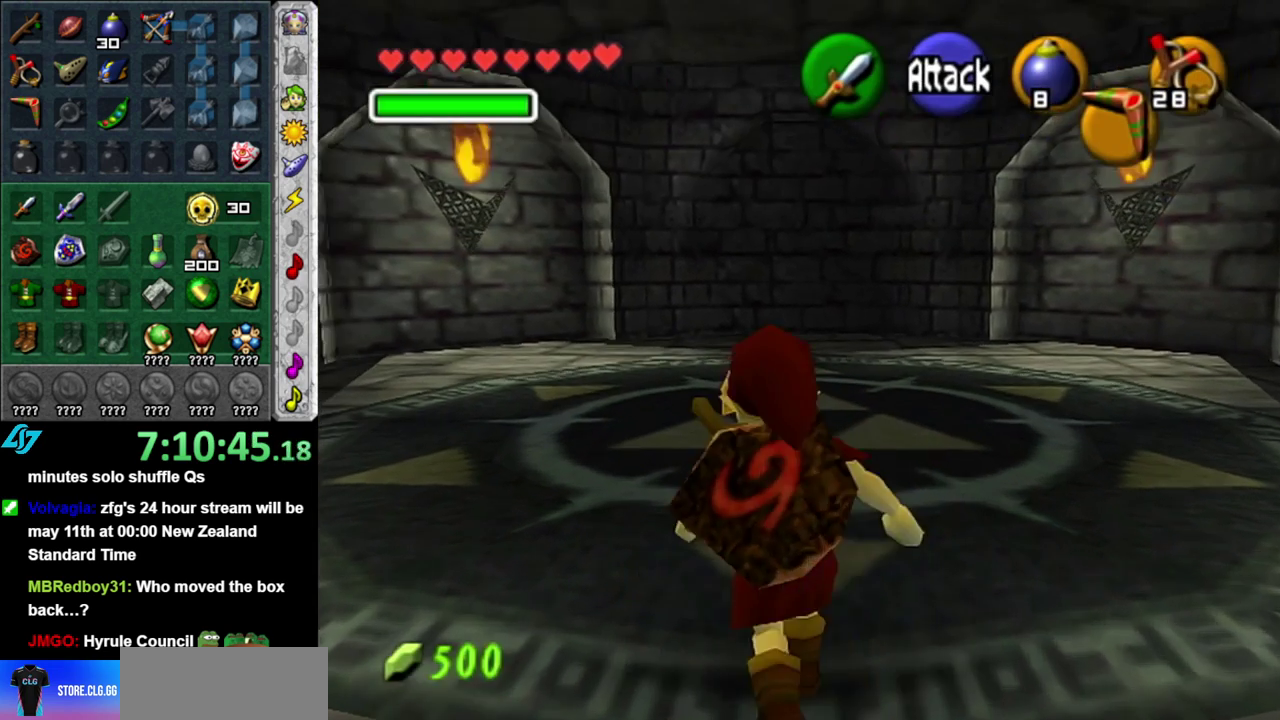
{"buttons": ["A", "L1"], "left_stick": "up", "right_stick": "center", "events": [[83, "L1", "down"], [150, "B", "down"], [233, "B", "up"], [333, "A", "down"], [400, "A", "up"], [467, "A", "down"]]}
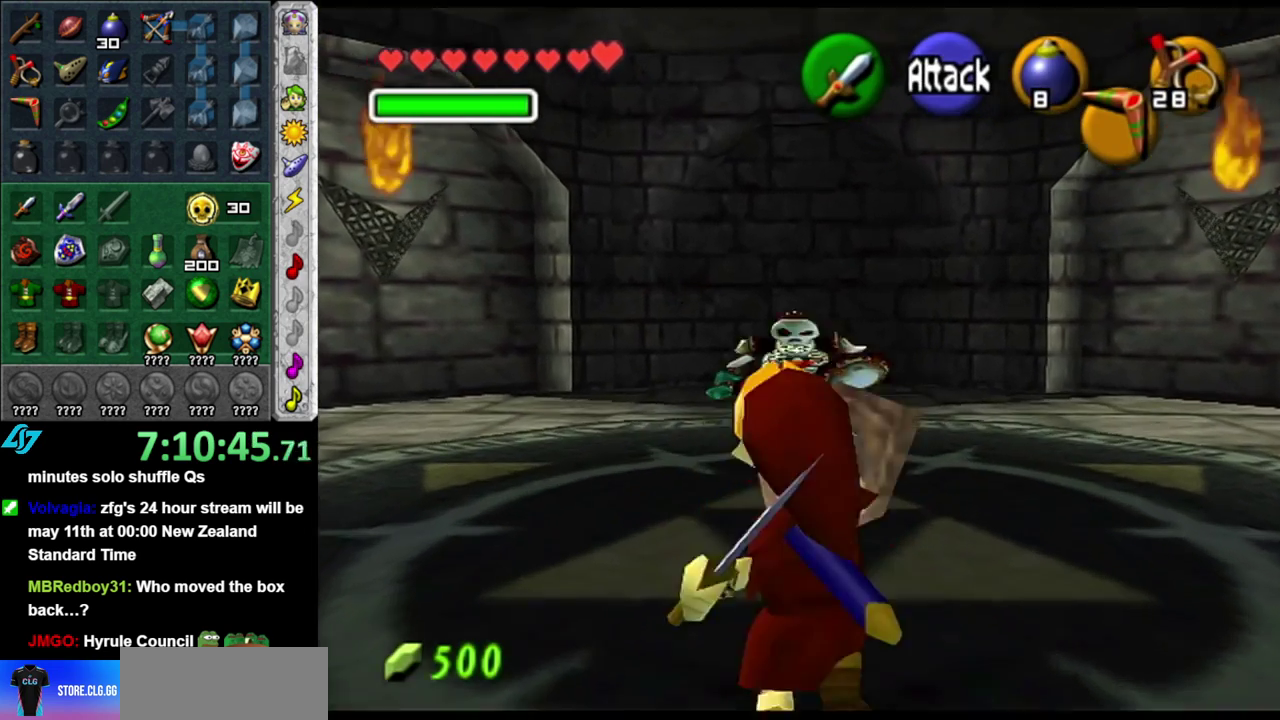
{"buttons": [], "left_stick": "up", "right_stick": "center", "events": [[50, "A", "up"], [117, "A", "down"], [200, "A", "up"], [267, "A", "down"], [333, "L1", "up"], [367, "A", "up"]]}
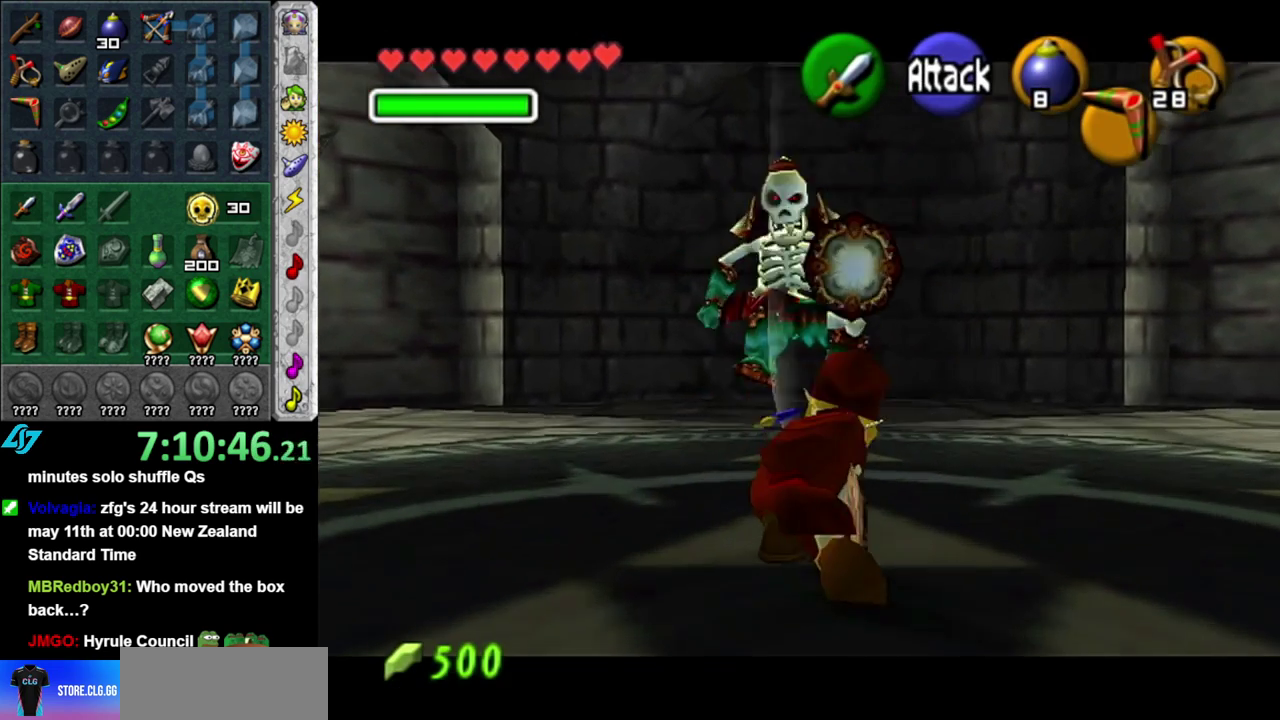
{"buttons": ["R1"], "left_stick": "center", "right_stick": "center", "events": [[400, "R1", "down"], [433, "left_stick", "center"]]}
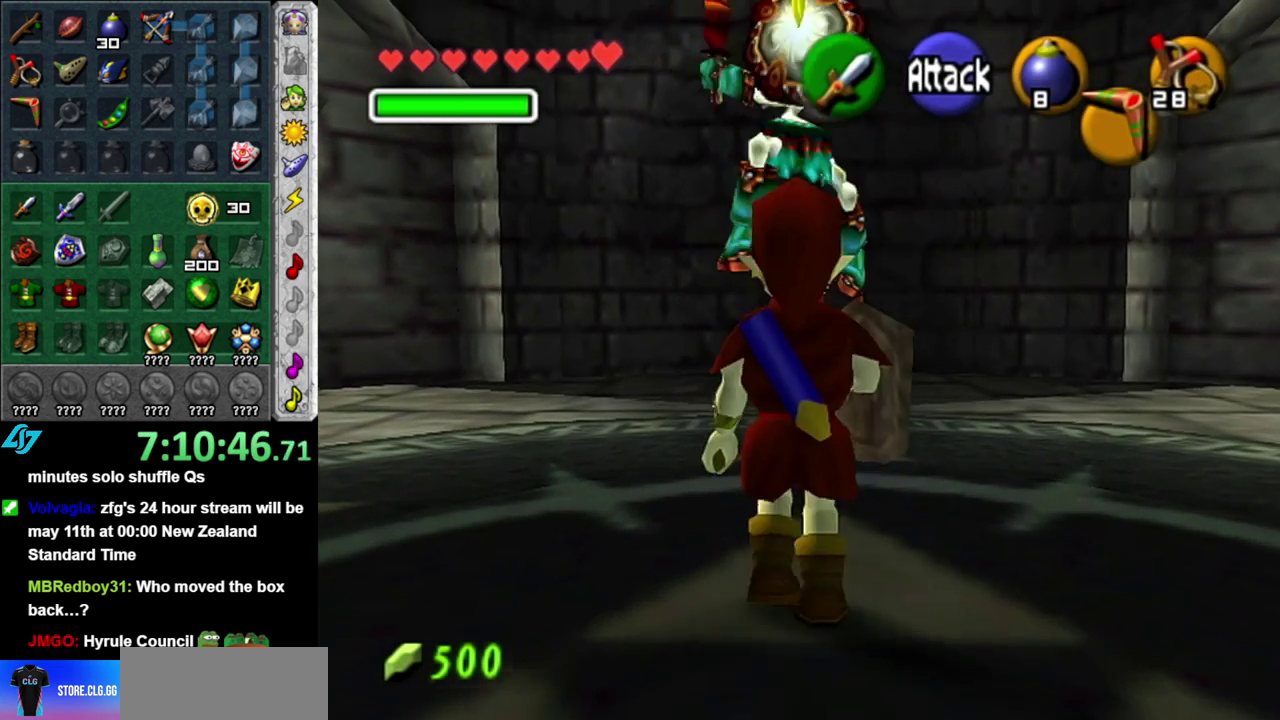
{"buttons": [], "left_stick": "center", "right_stick": "center", "events": [[50, "B", "down"], [117, "B", "up"], [483, "R1", "up"]]}
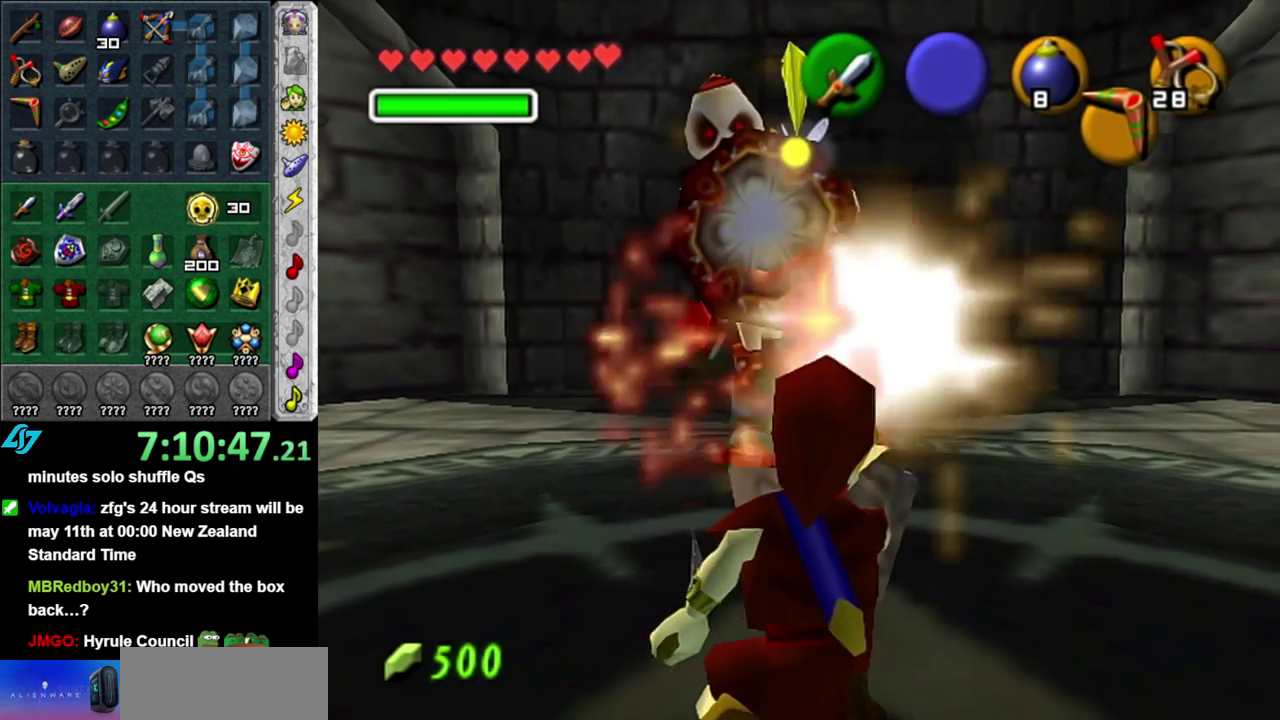
{"buttons": ["R1"], "left_stick": "up", "right_stick": "center", "events": [[150, "left_stick", "up"], [483, "R1", "down"]]}
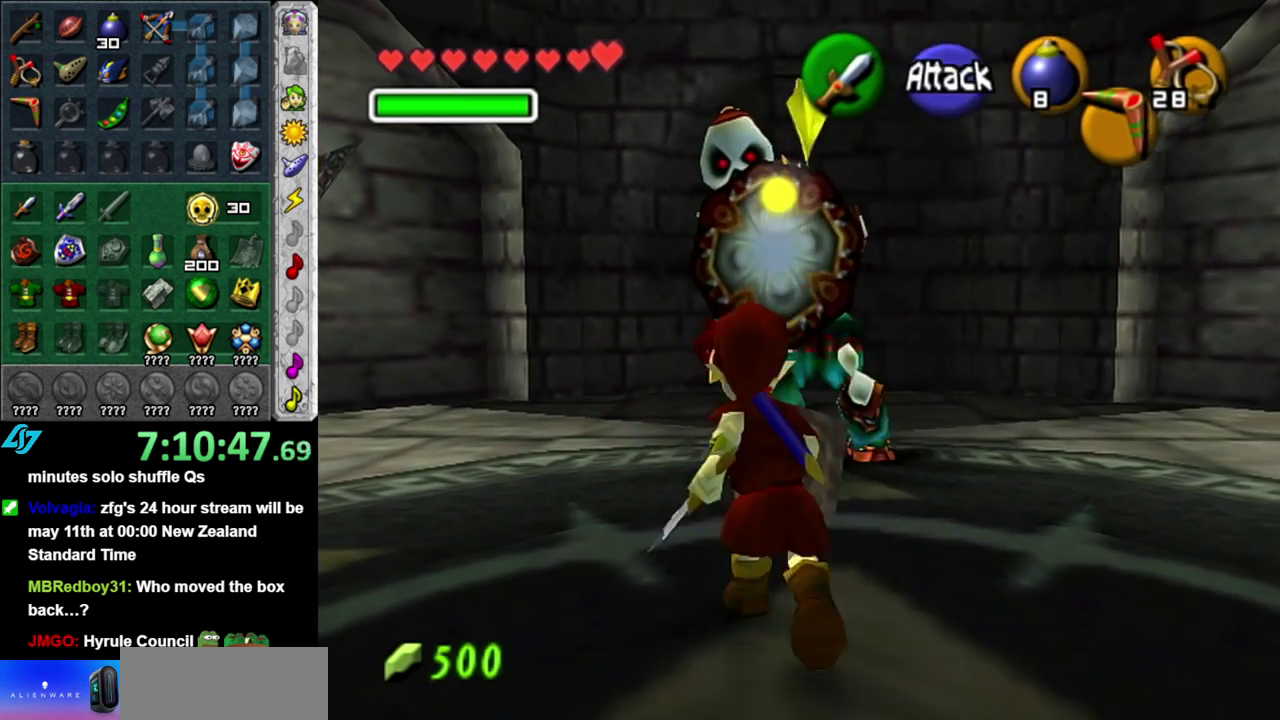
{"buttons": [], "left_stick": "center", "right_stick": "center", "events": [[83, "left_stick", "center"], [117, "B", "down"], [200, "B", "up"], [233, "R1", "up"]]}
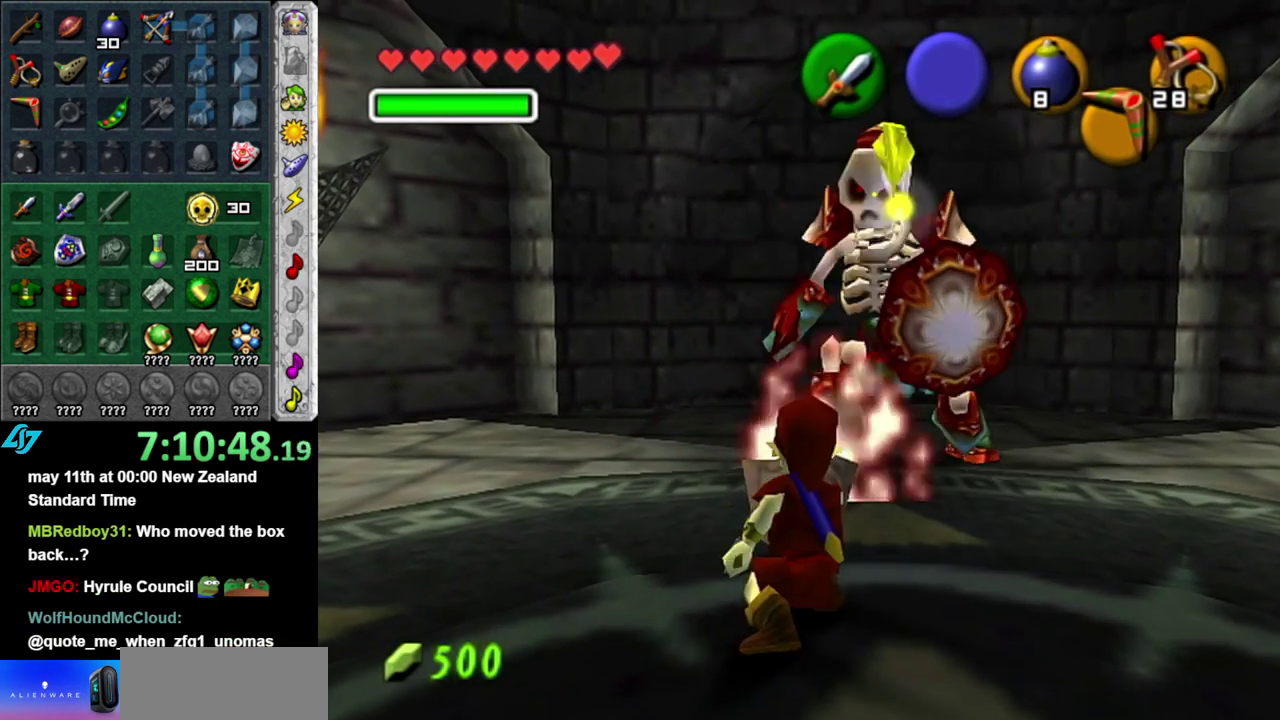
{"buttons": [], "left_stick": "center", "right_stick": "center", "events": [[83, "left_stick", "up"], [333, "left_stick", "center"]]}
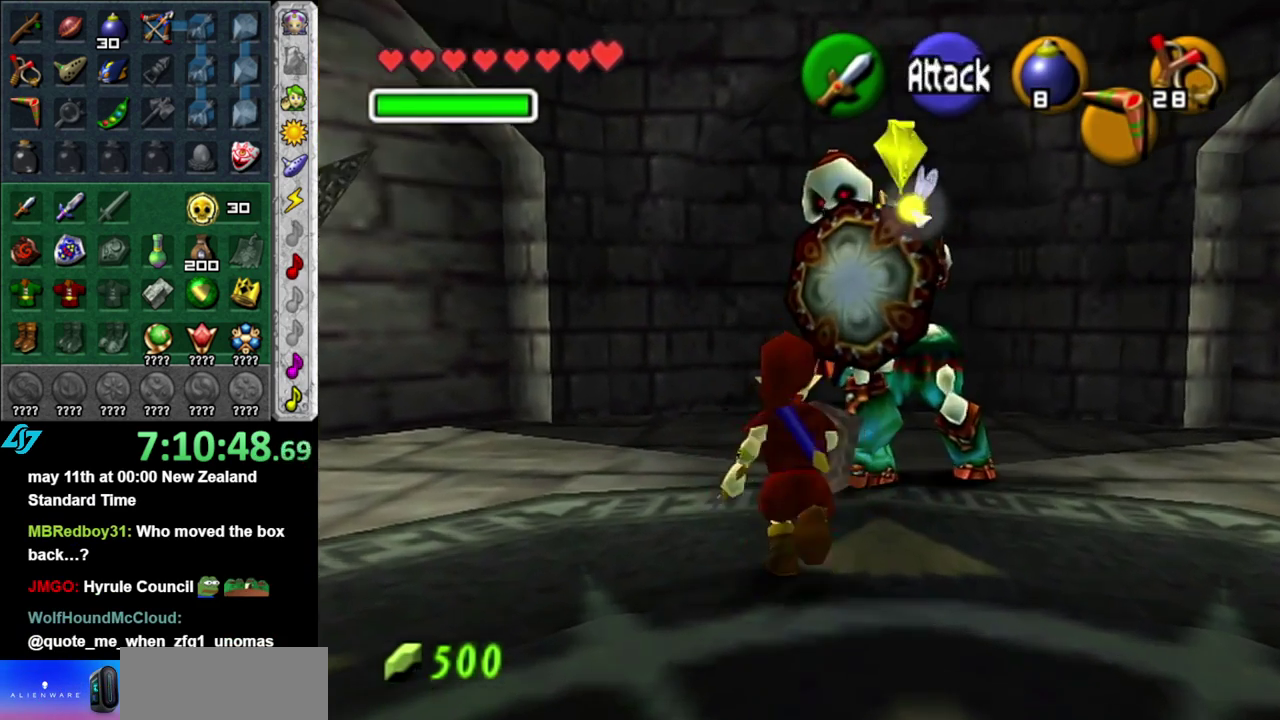
{"buttons": [], "left_stick": "up-right", "right_stick": "center", "events": [[17, "R1", "down"], [17, "left_stick", "up-right"], [117, "B", "down"], [167, "left_stick", "center"], [267, "B", "up"], [267, "R1", "up"], [450, "left_stick", "up-right"]]}
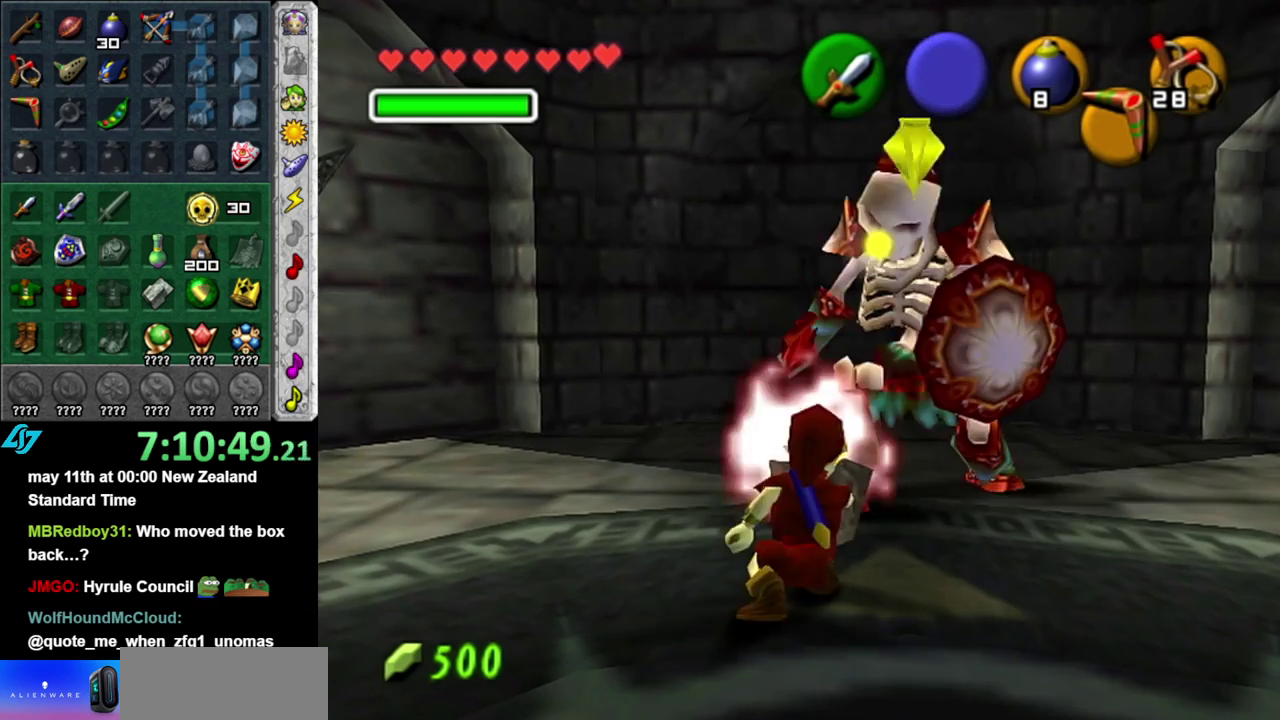
{"buttons": ["R1"], "left_stick": "center", "right_stick": "center", "events": [[167, "left_stick", "up"], [367, "left_stick", "center"], [400, "R1", "down"]]}
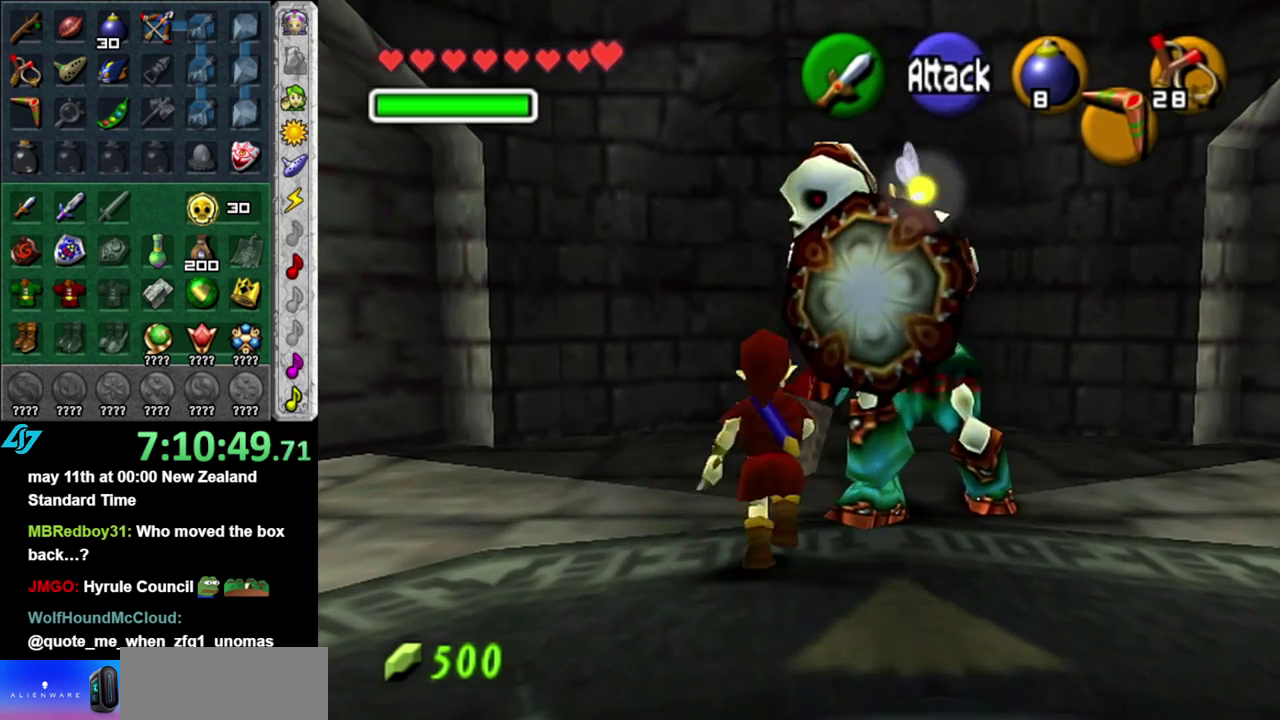
{"buttons": [], "left_stick": "up-right", "right_stick": "center", "events": [[83, "B", "down"], [83, "left_stick", "right"], [233, "B", "up"], [300, "R1", "up"], [333, "left_stick", "center"], [400, "left_stick", "up-right"]]}
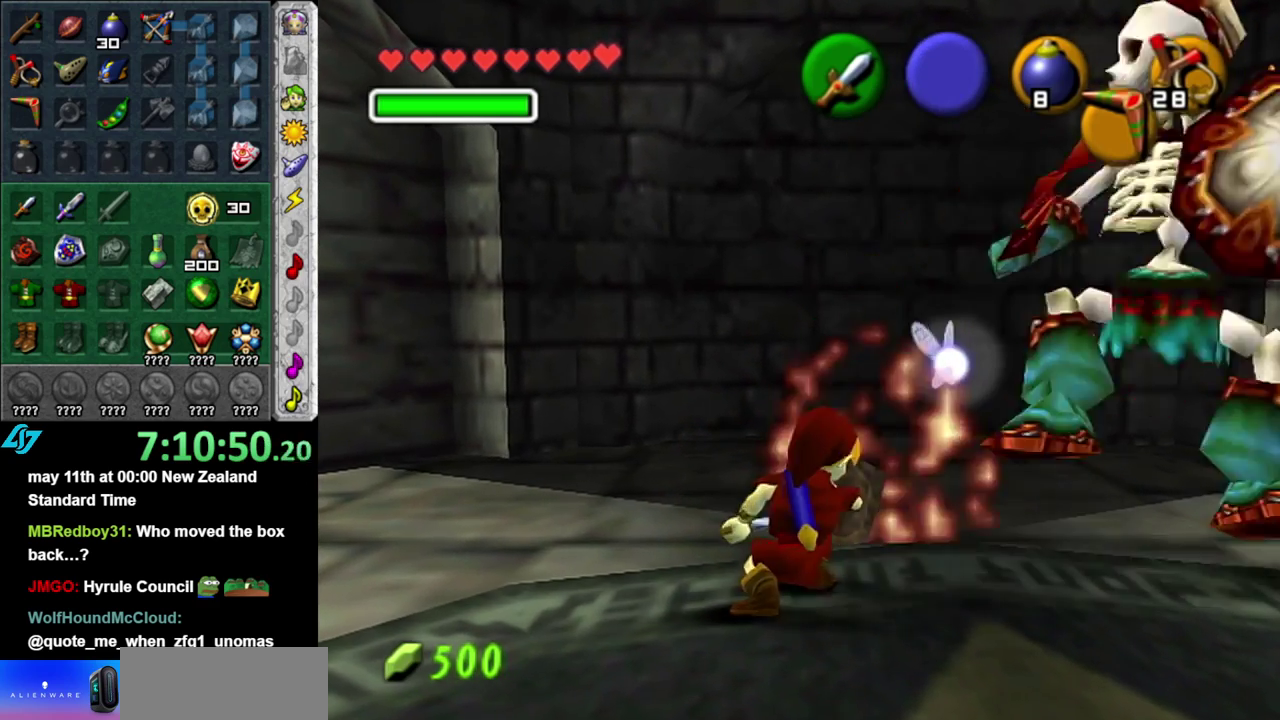
{"buttons": ["R1"], "left_stick": "center", "right_stick": "center", "events": [[117, "left_stick", "center"], [300, "left_stick", "right"], [433, "R1", "down"], [483, "left_stick", "center"]]}
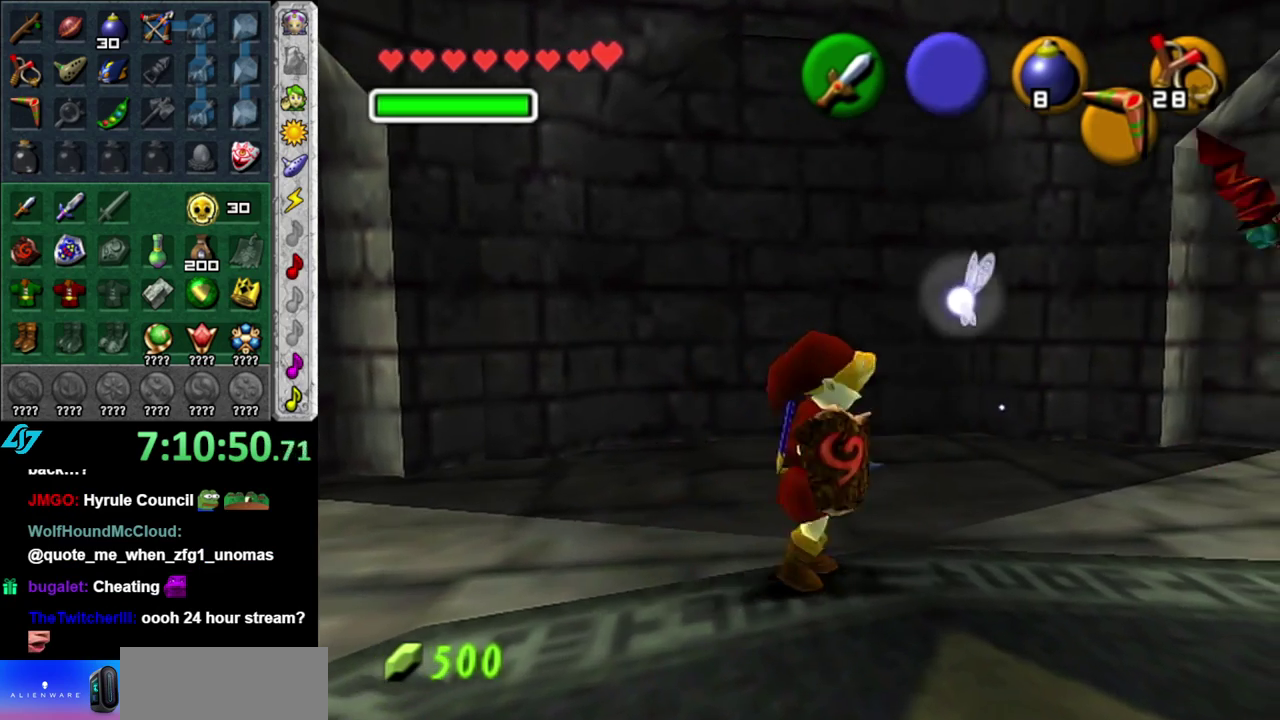
{"buttons": [], "left_stick": "center", "right_stick": "center", "events": [[50, "B", "down"], [50, "left_stick", "left"], [200, "B", "up"], [200, "left_stick", "center"], [267, "R1", "up"]]}
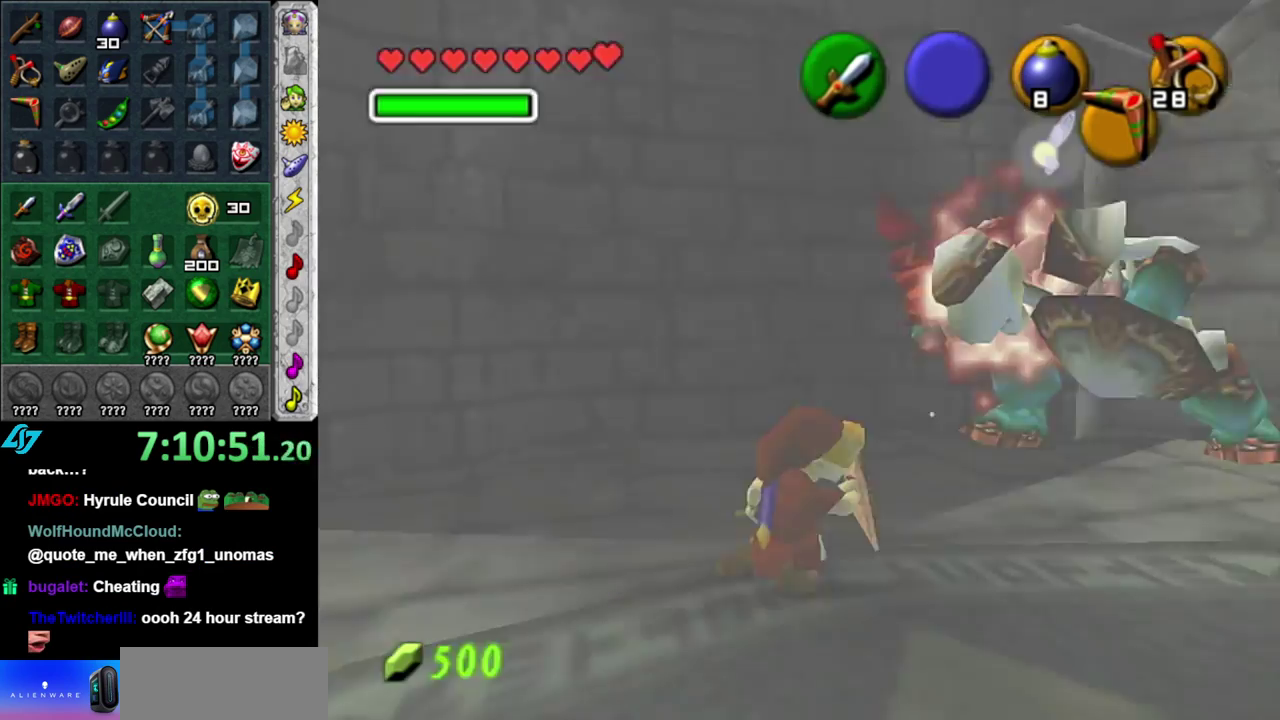
{"buttons": ["L1"], "left_stick": "center", "right_stick": "center", "events": [[183, "left_stick", "down-right"], [333, "L1", "down"], [400, "left_stick", "center"]]}
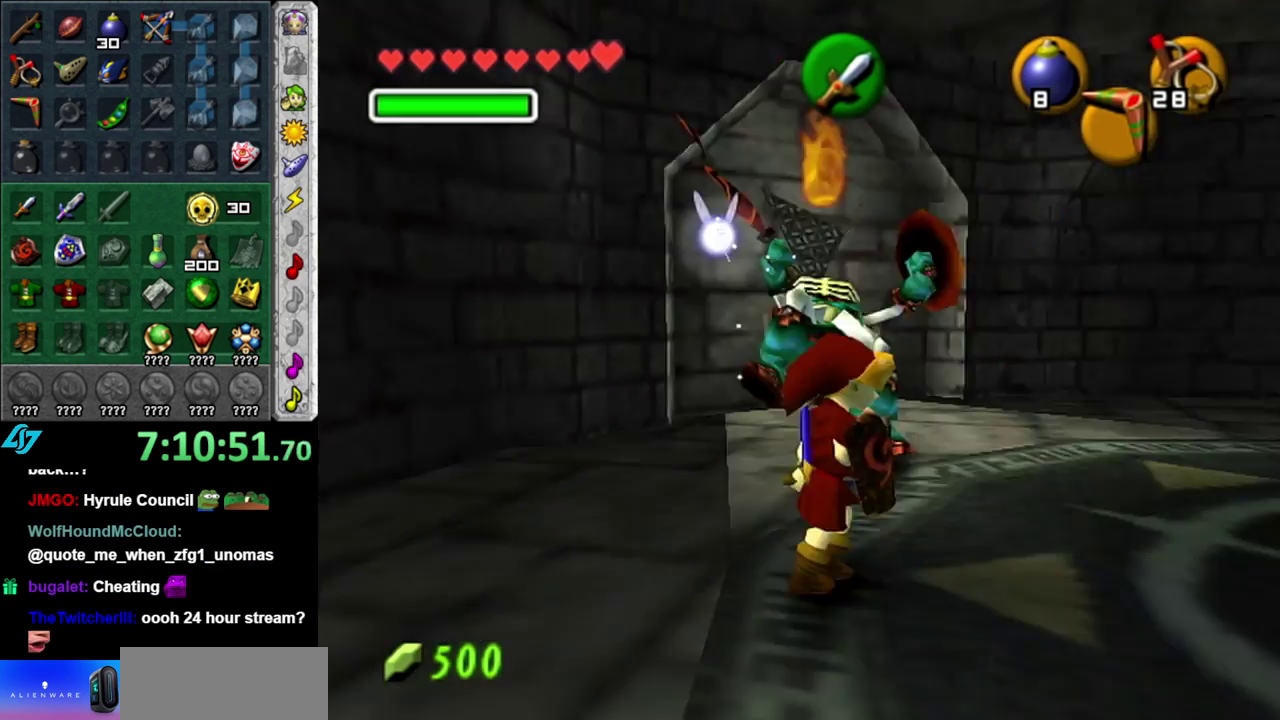
{"buttons": [], "left_stick": "up-right", "right_stick": "center", "events": [[50, "L1", "up"], [117, "left_stick", "up"], [400, "left_stick", "up-right"]]}
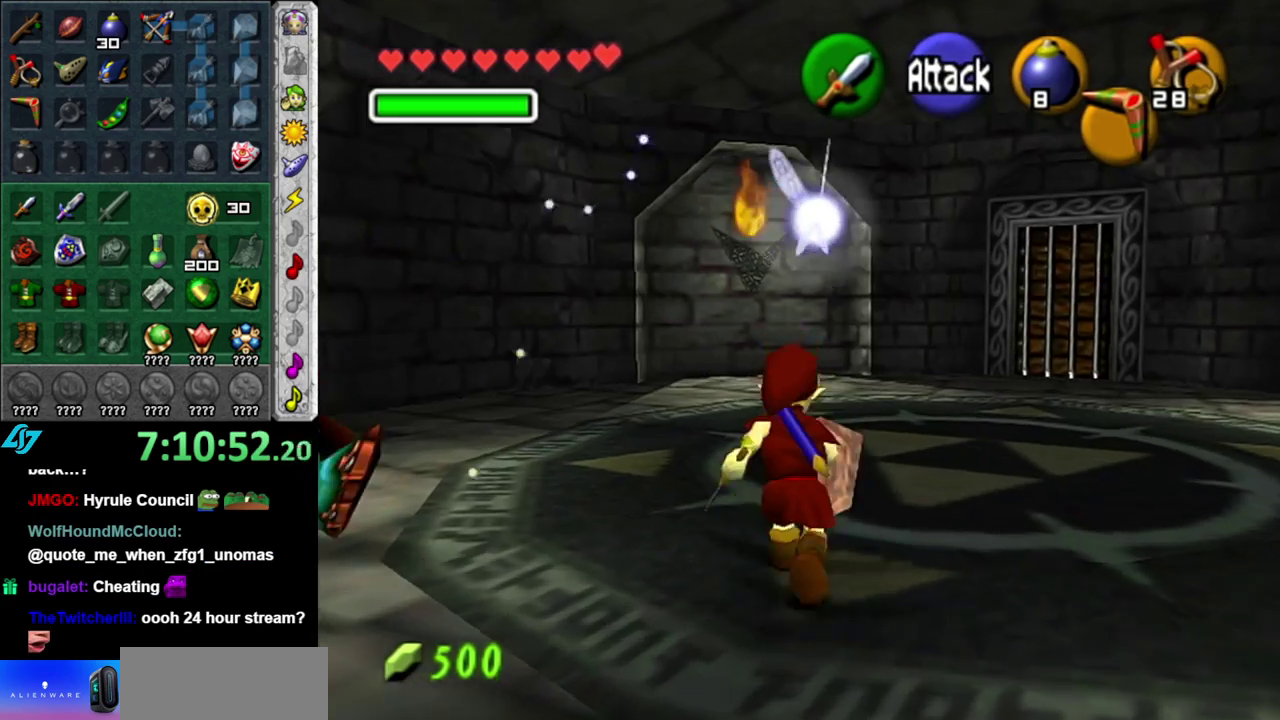
{"buttons": [], "left_stick": "center", "right_stick": "center", "events": [[233, "left_stick", "up"], [367, "right_stick", "up"], [417, "left_stick", "center"], [483, "right_stick", "center"]]}